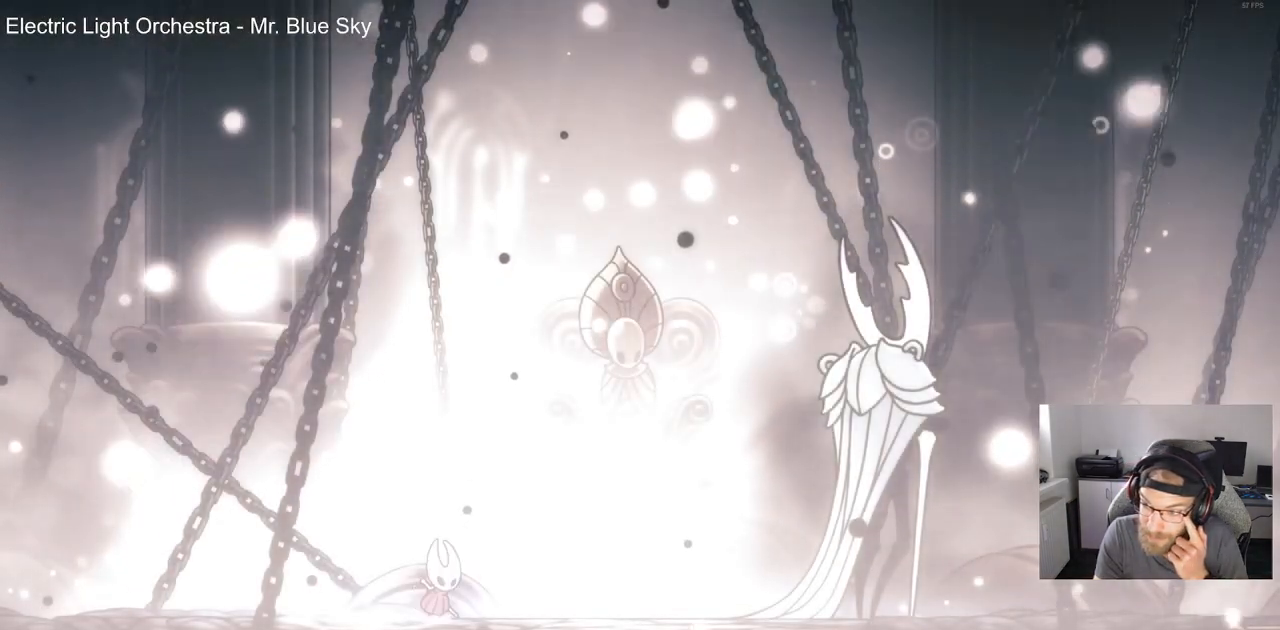
Gameplay with a controller (PlayStation layout); each line is a JSON object with the inputs held at the frame after it (dt_ms = milliseconds from this image to that frame). "events" lists button and stick changes between this image and that frame as [ms after this image, input, new state], when the widget could be followed in between. Not read: R1.
{"dt_ms": 500, "buttons": [], "left_stick": "center", "right_stick": "center", "events": []}
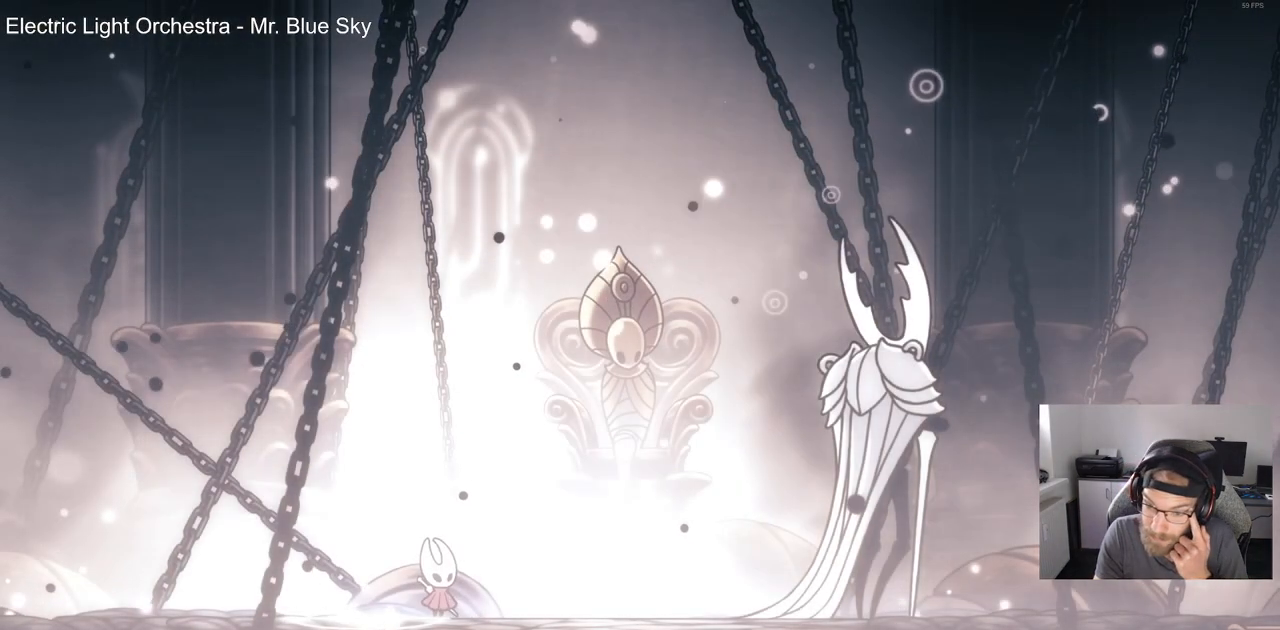
{"dt_ms": 500, "buttons": [], "left_stick": "center", "right_stick": "center", "events": []}
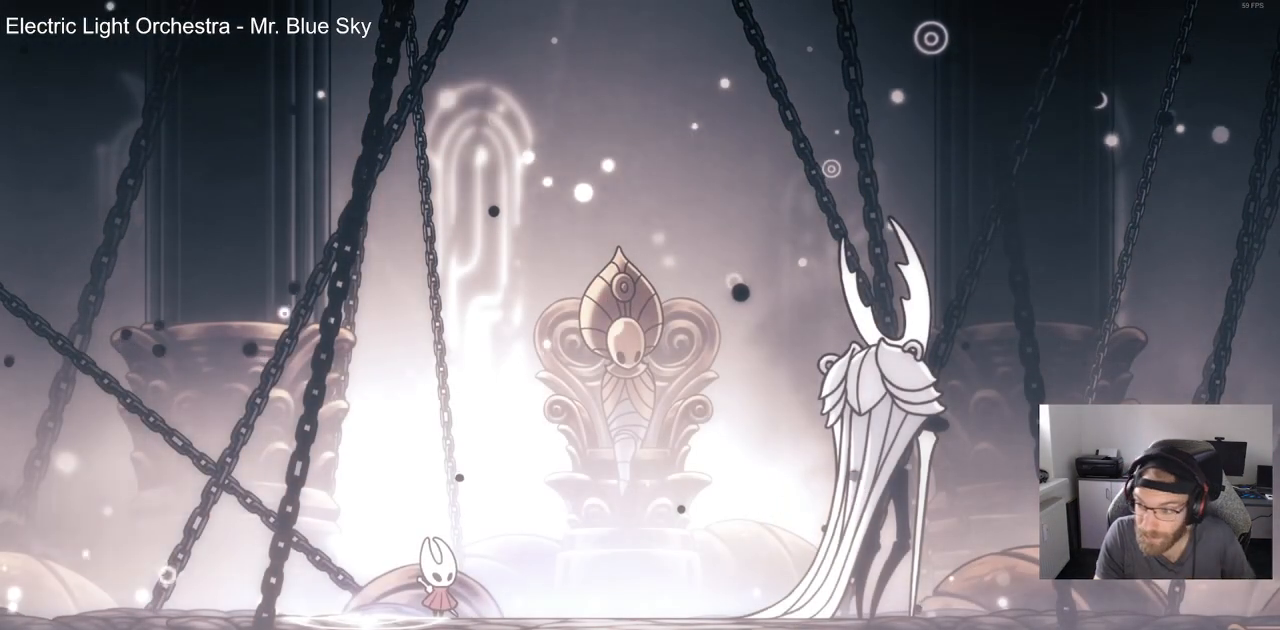
{"dt_ms": 500, "buttons": [], "left_stick": "center", "right_stick": "center", "events": [[133, "CROSS", "down"], [267, "CROSS", "up"]]}
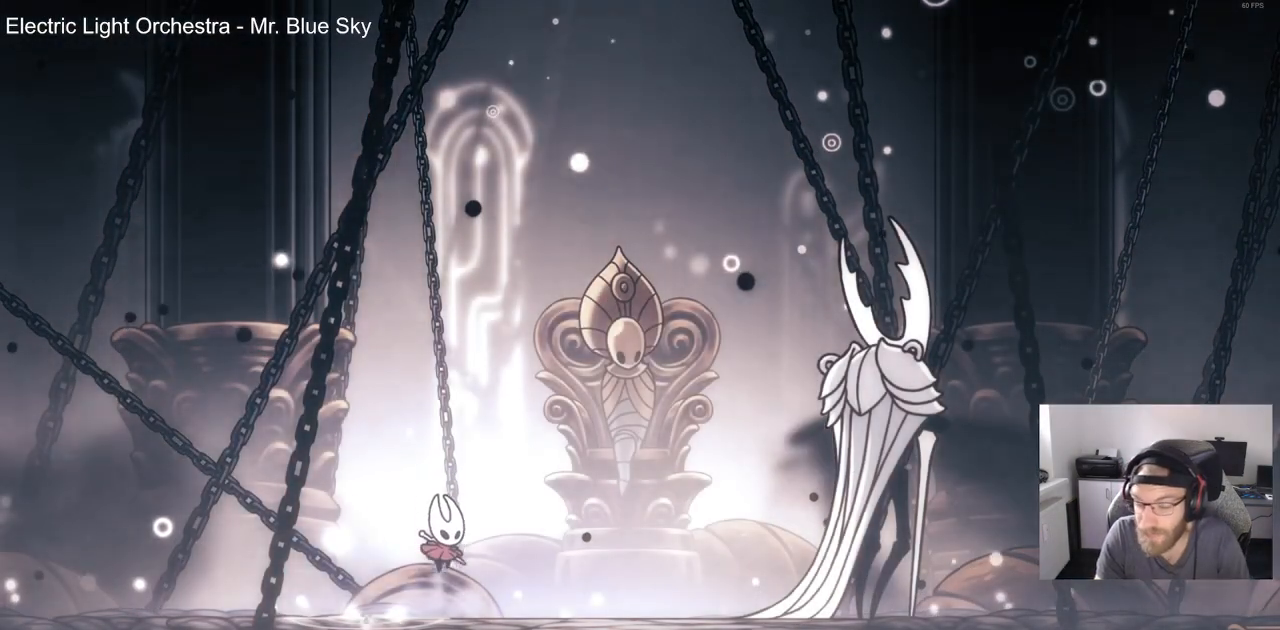
{"dt_ms": 1000, "buttons": ["SQUARE"], "left_stick": "center", "right_stick": "center"}
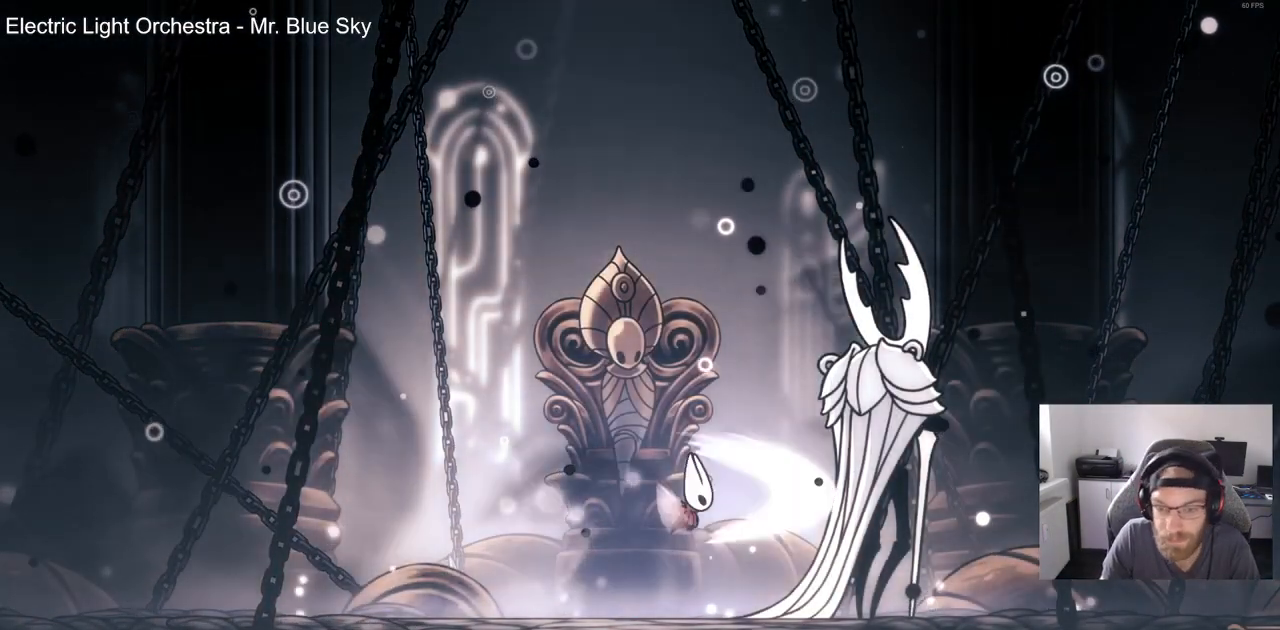
{"dt_ms": 1000, "buttons": ["CROSS"], "left_stick": "center", "right_stick": "center"}
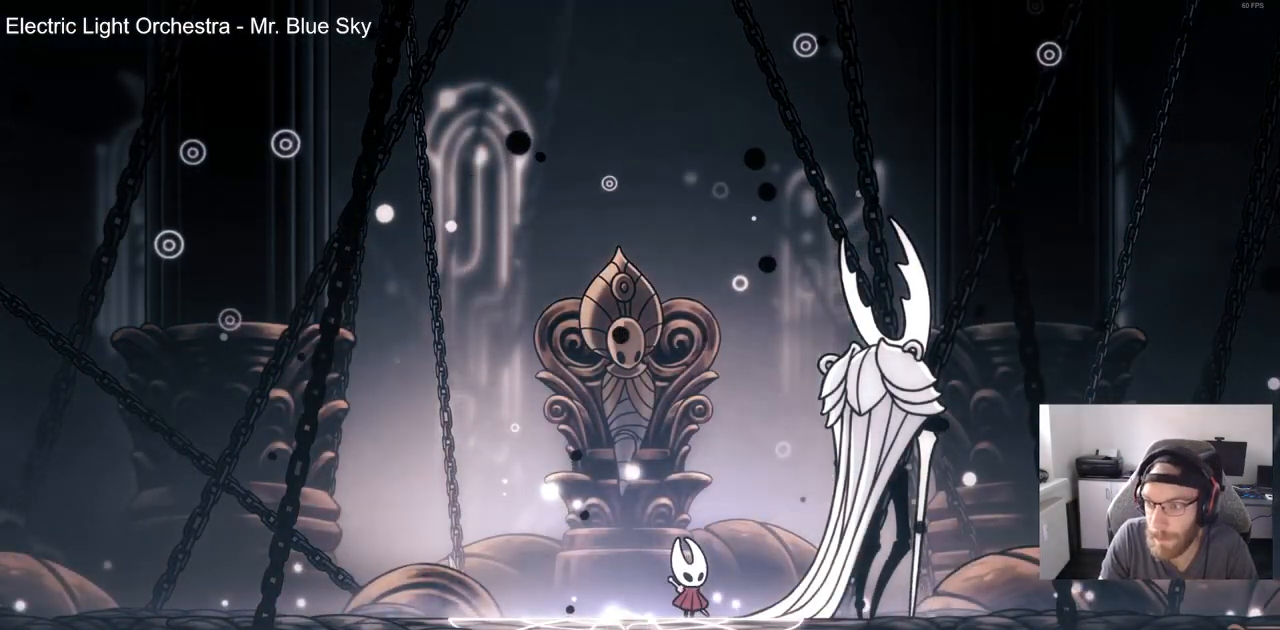
{"dt_ms": 500, "buttons": ["SQUARE"], "left_stick": "center", "right_stick": "center", "events": [[33, "CROSS", "up"], [33, "SQUARE", "down"], [150, "CROSS", "down"], [150, "SQUARE", "up"], [433, "CROSS", "up"], [433, "SQUARE", "down"]]}
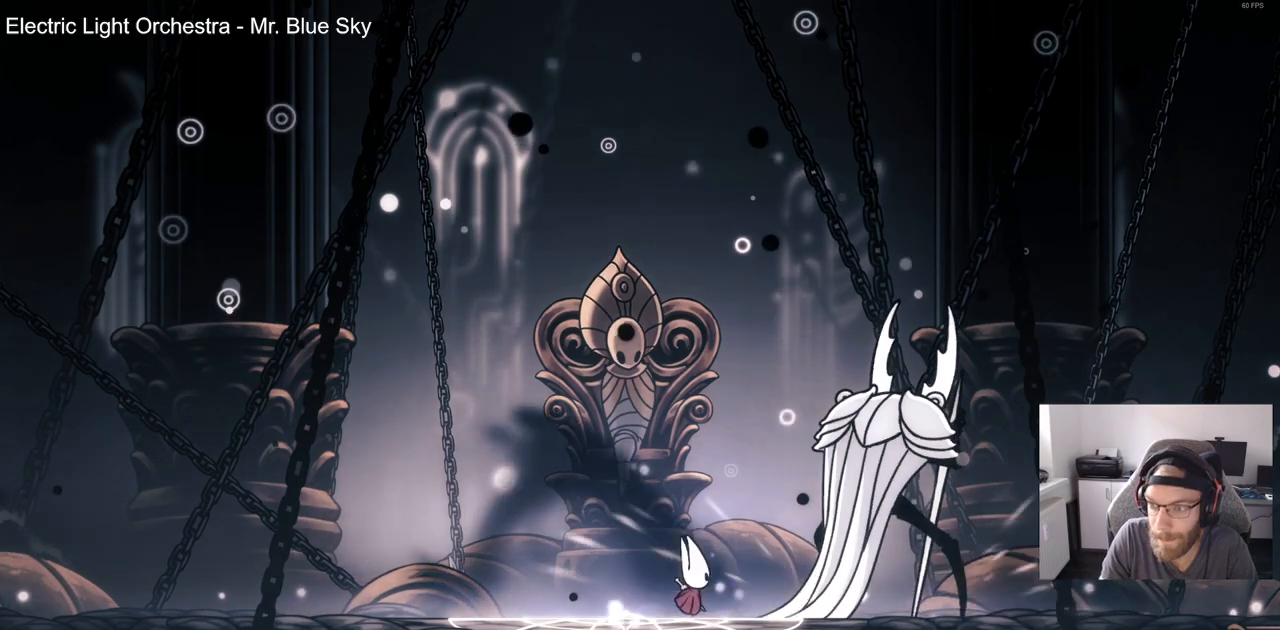
{"dt_ms": 500, "buttons": [], "left_stick": "center", "right_stick": "center", "events": [[50, "SQUARE", "up"], [300, "SQUARE", "down"], [450, "SQUARE", "up"]]}
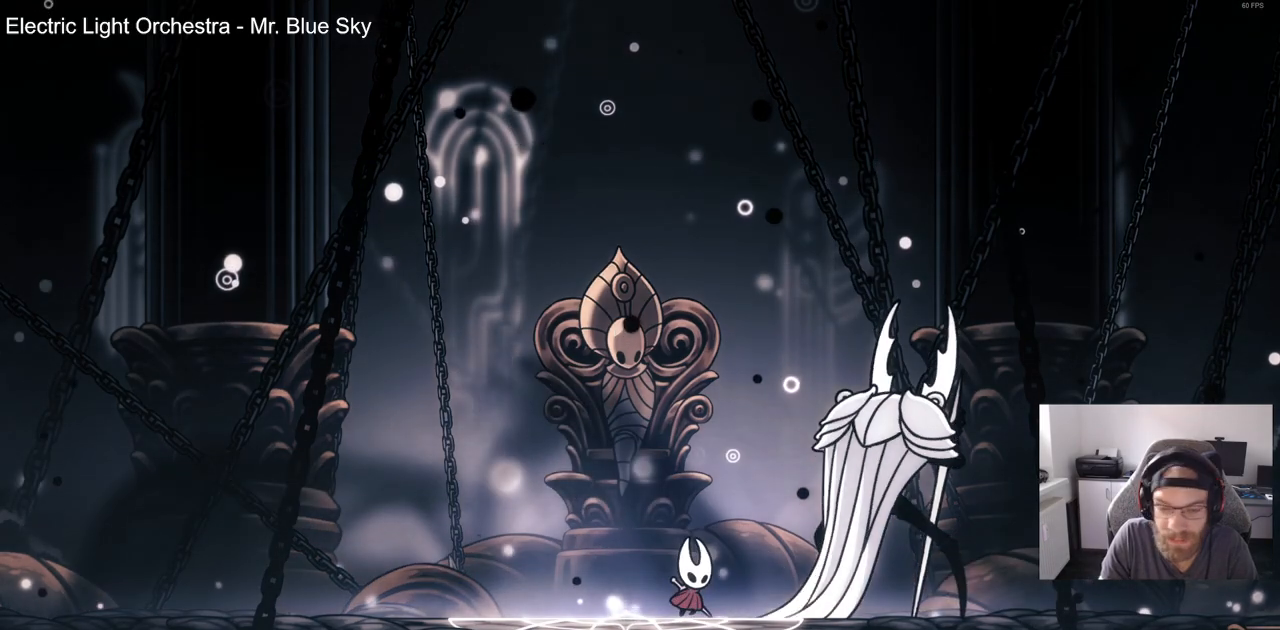
{"dt_ms": 500, "buttons": [], "left_stick": "center", "right_stick": "center", "events": [[183, "SQUARE", "down"], [367, "SQUARE", "up"]]}
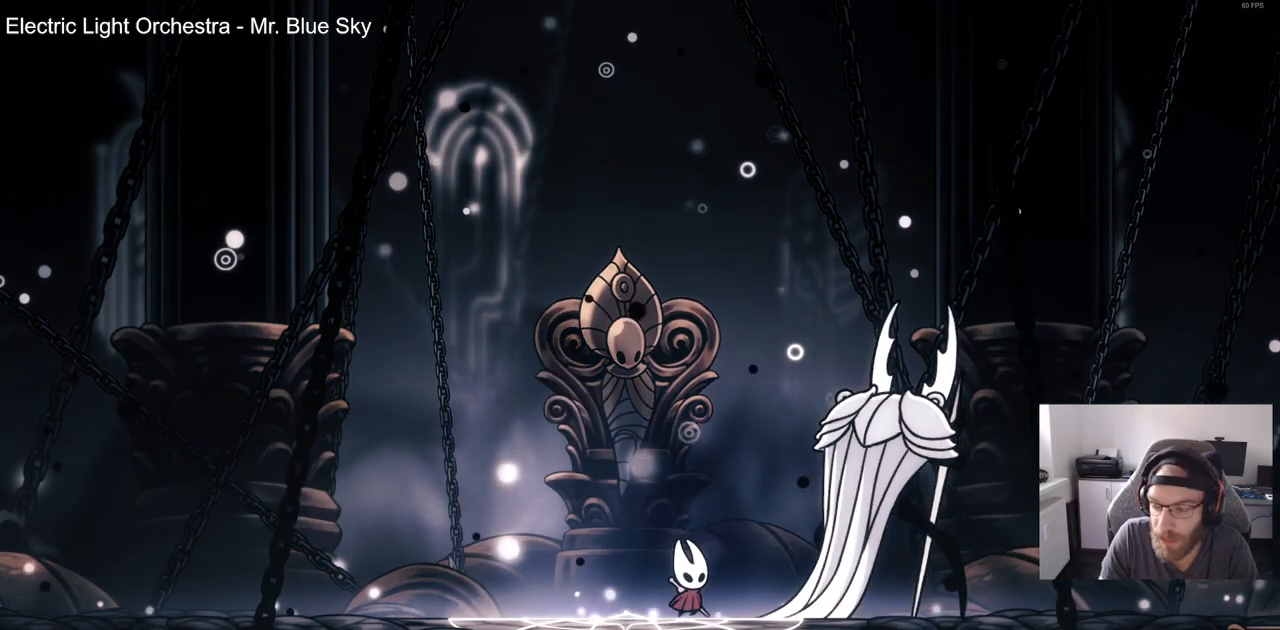
{"dt_ms": 500, "buttons": ["SQUARE"], "left_stick": "center", "right_stick": "center", "events": [[83, "SQUARE", "down"], [217, "SQUARE", "up"], [417, "SQUARE", "down"]]}
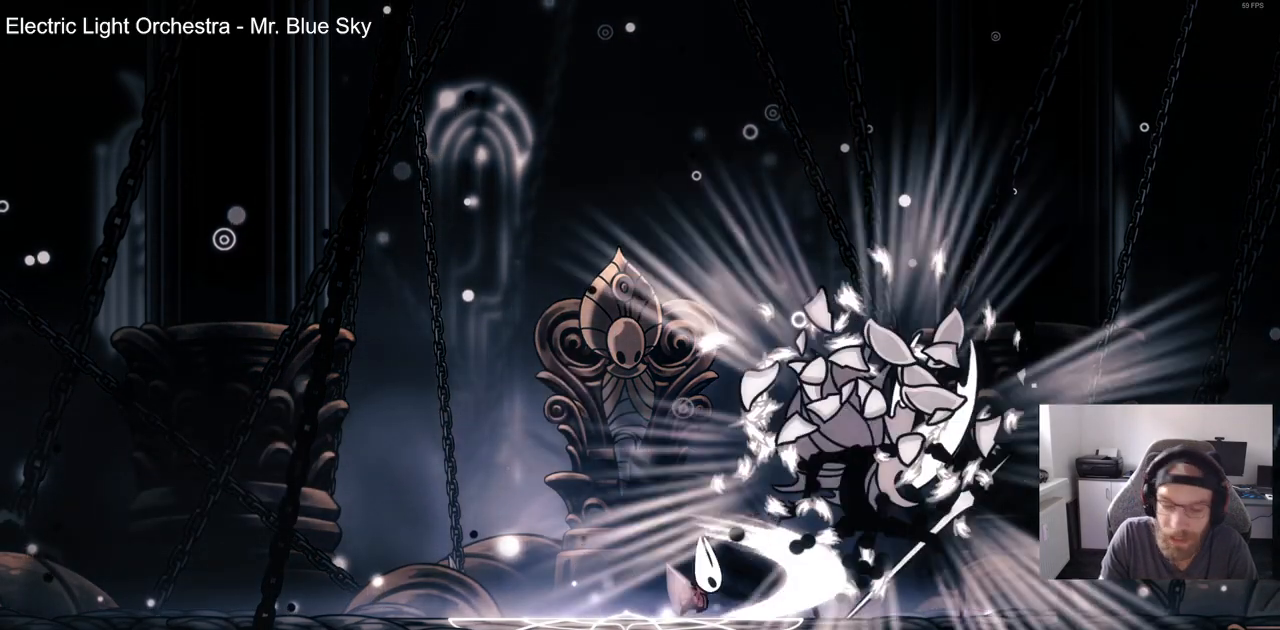
{"dt_ms": 500, "buttons": [], "left_stick": "center", "right_stick": "center", "events": [[67, "SQUARE", "up"], [300, "SQUARE", "down"], [467, "SQUARE", "up"]]}
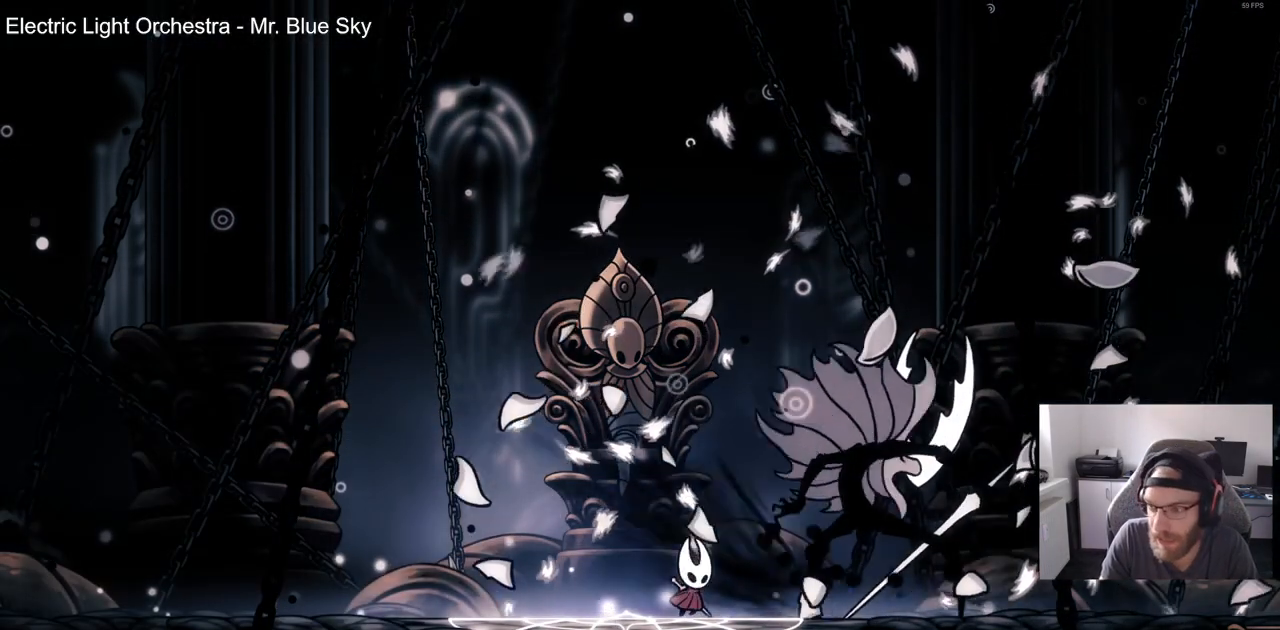
{"dt_ms": 500, "buttons": ["SQUARE"], "left_stick": "center", "right_stick": "center", "events": [[167, "SQUARE", "down"], [317, "SQUARE", "up"], [450, "SQUARE", "down"]]}
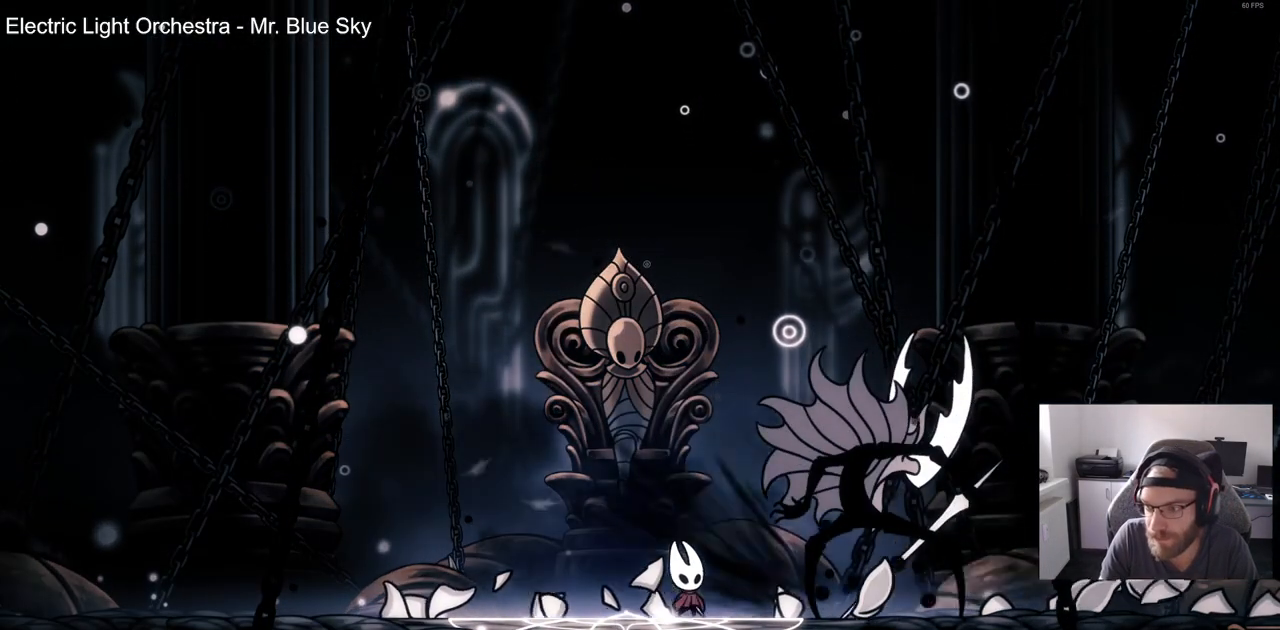
{"dt_ms": 500, "buttons": ["SQUARE"], "left_stick": "center", "right_stick": "center", "events": [[100, "SQUARE", "up"], [217, "SQUARE", "down"], [333, "SQUARE", "up"], [433, "SQUARE", "down"]]}
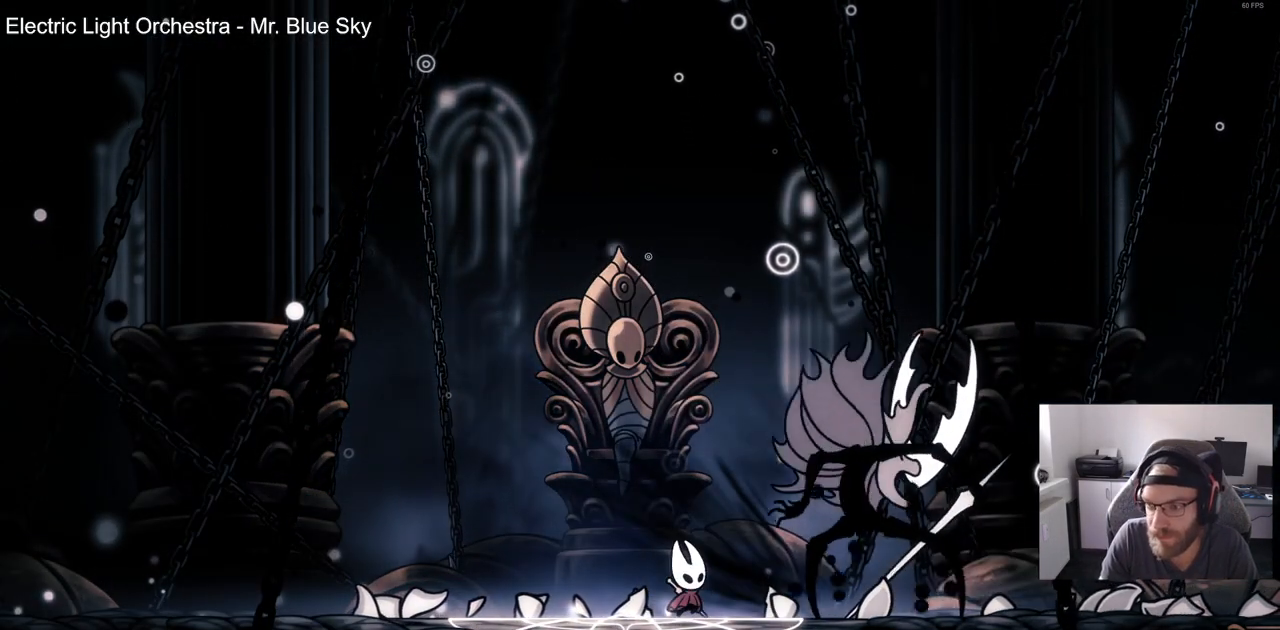
{"dt_ms": 500, "buttons": ["SQUARE"], "left_stick": "center", "right_stick": "center", "events": [[50, "SQUARE", "up"], [150, "SQUARE", "down"], [283, "SQUARE", "up"], [383, "SQUARE", "down"]]}
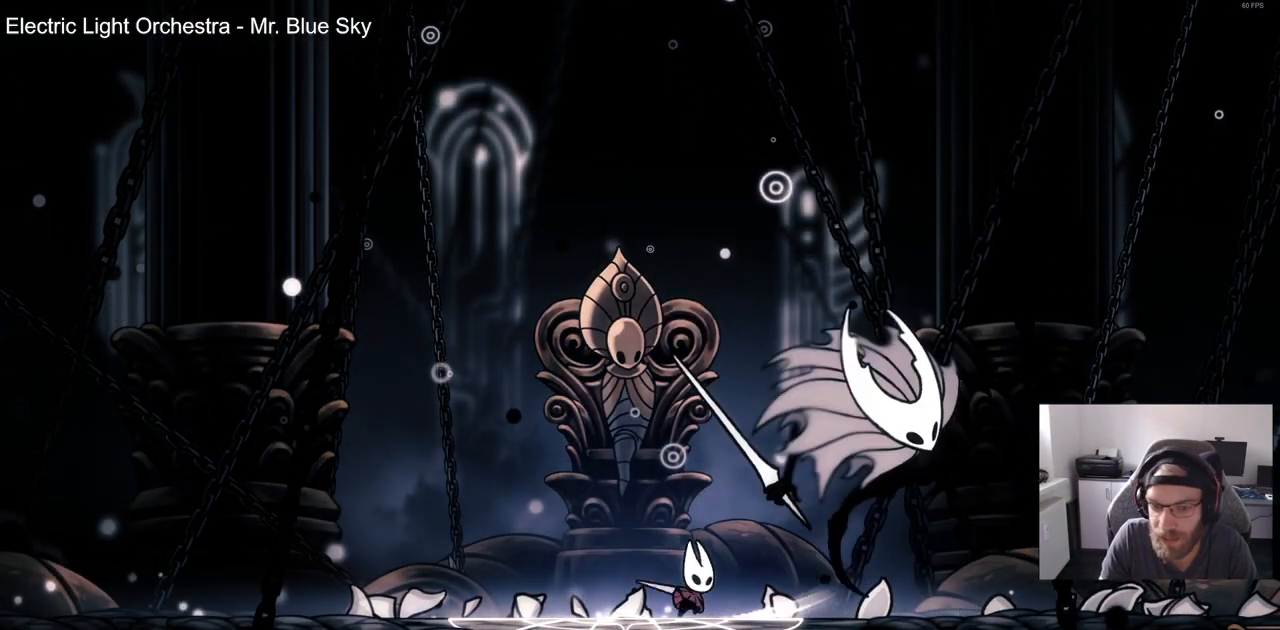
{"dt_ms": 500, "buttons": [], "left_stick": "center", "right_stick": "center", "events": [[17, "SQUARE", "up"], [183, "SQUARE", "down"], [300, "SQUARE", "up"]]}
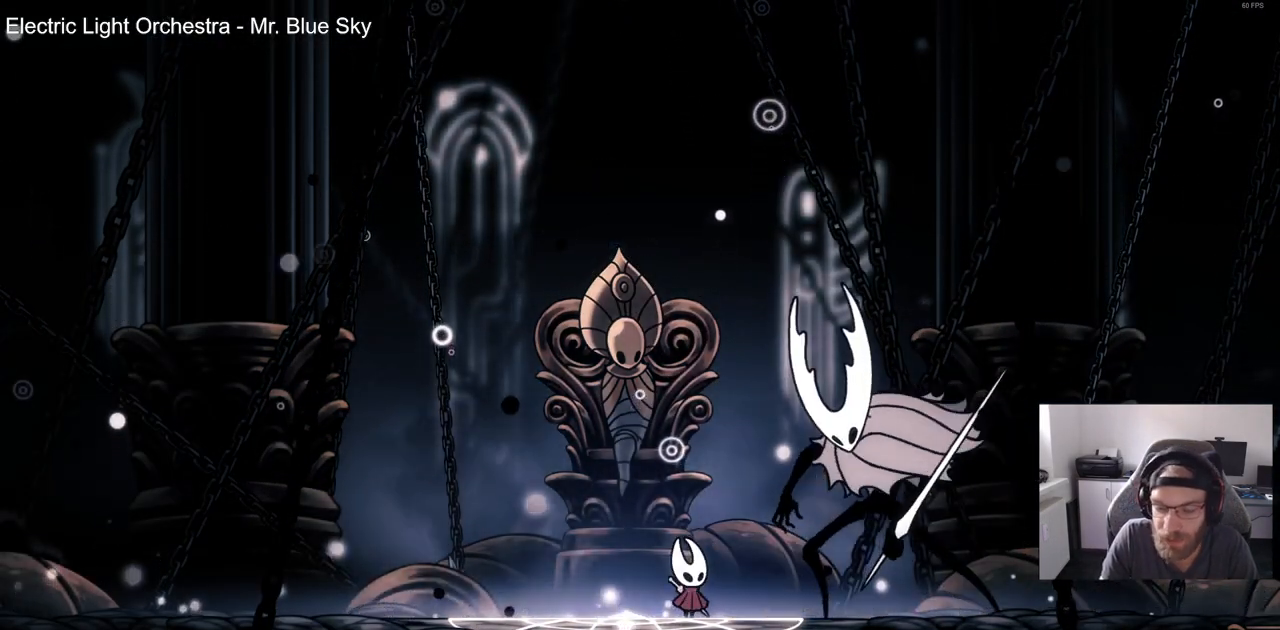
{"dt_ms": 500, "buttons": ["DPAD_RIGHT"], "left_stick": "center", "right_stick": "center", "events": [[50, "DPAD_RIGHT", "down"], [133, "SQUARE", "down"], [150, "DPAD_RIGHT", "up"], [283, "SQUARE", "up"], [500, "DPAD_RIGHT", "down"]]}
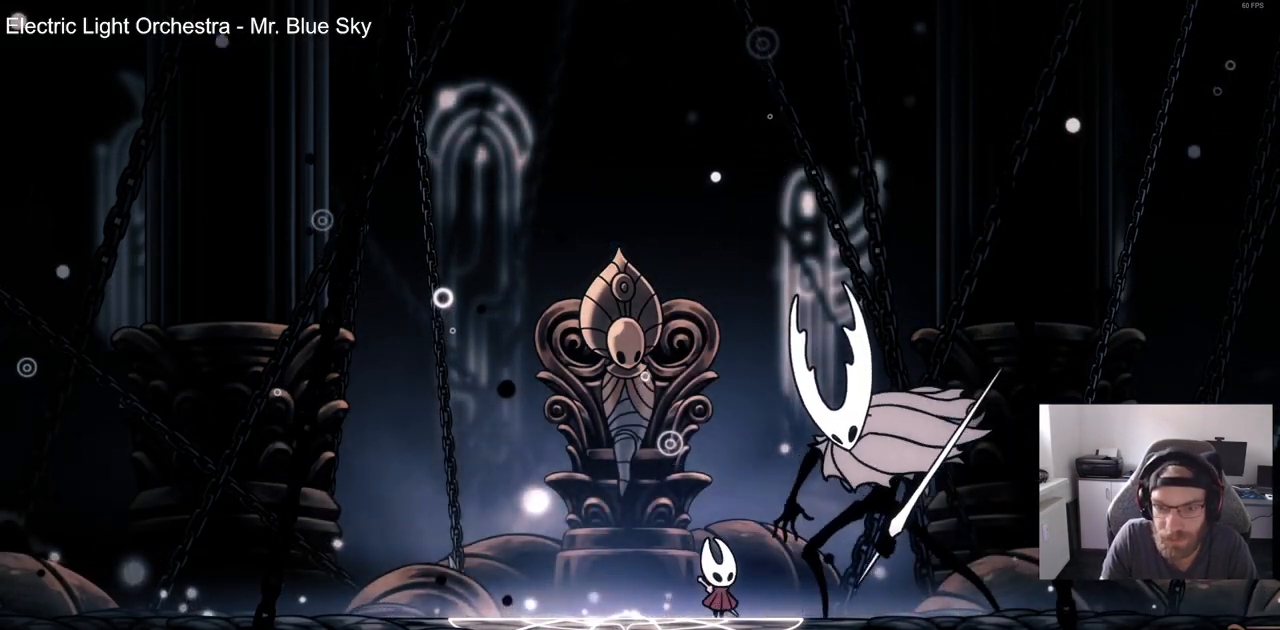
{"dt_ms": 500, "buttons": [], "left_stick": "center", "right_stick": "center", "events": [[33, "SQUARE", "down"], [83, "DPAD_RIGHT", "up"], [183, "SQUARE", "up"], [317, "SQUARE", "down"], [450, "SQUARE", "up"]]}
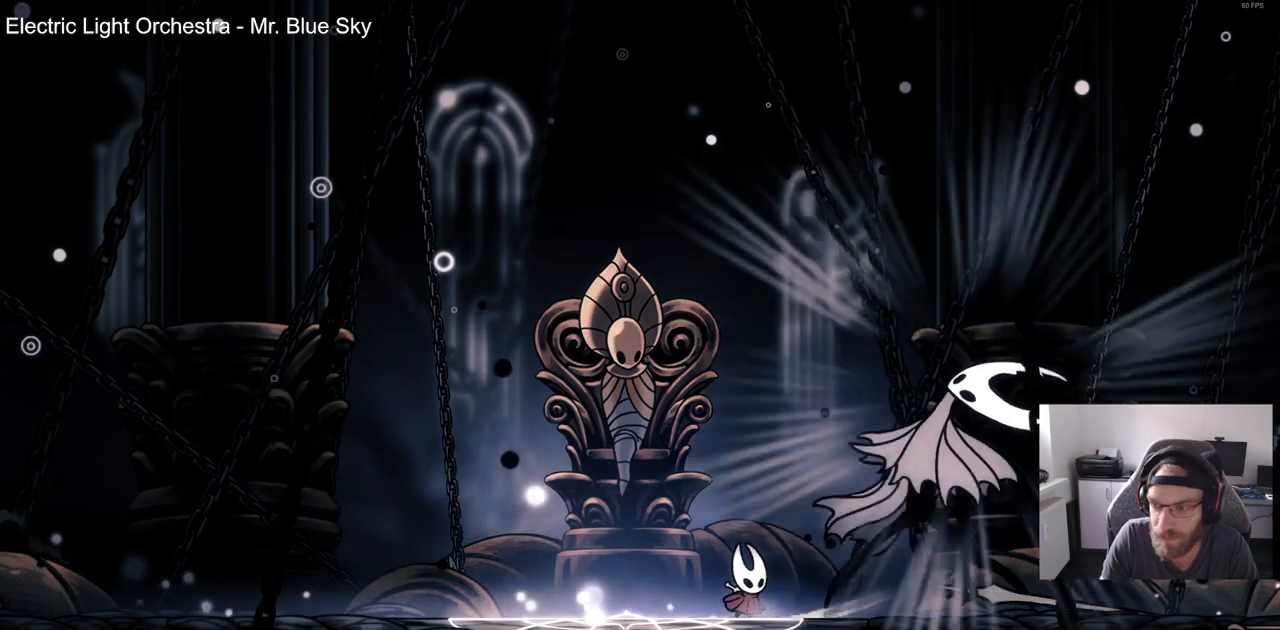
{"dt_ms": 500, "buttons": ["SQUARE"], "left_stick": "center", "right_stick": "center", "events": [[50, "SQUARE", "down"], [167, "SQUARE", "up"], [267, "SQUARE", "down"], [400, "SQUARE", "up"], [500, "SQUARE", "down"]]}
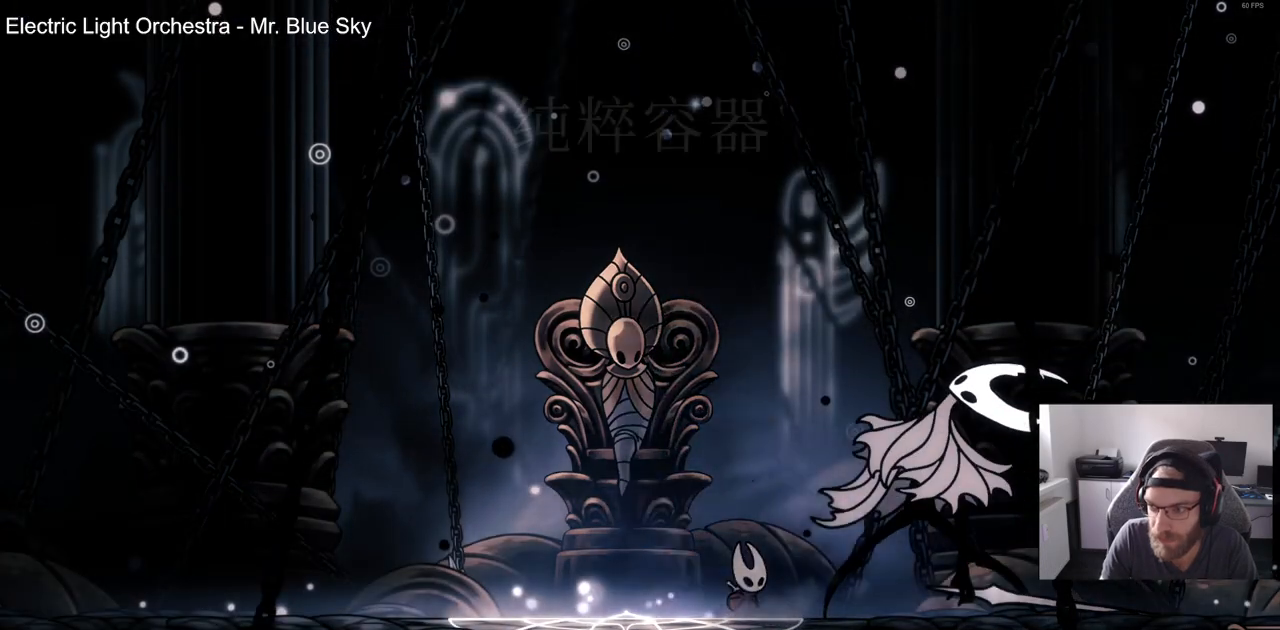
{"dt_ms": 500, "buttons": ["SQUARE"], "left_stick": "center", "right_stick": "center", "events": [[133, "SQUARE", "up"], [233, "SQUARE", "down"], [367, "SQUARE", "up"], [467, "SQUARE", "down"]]}
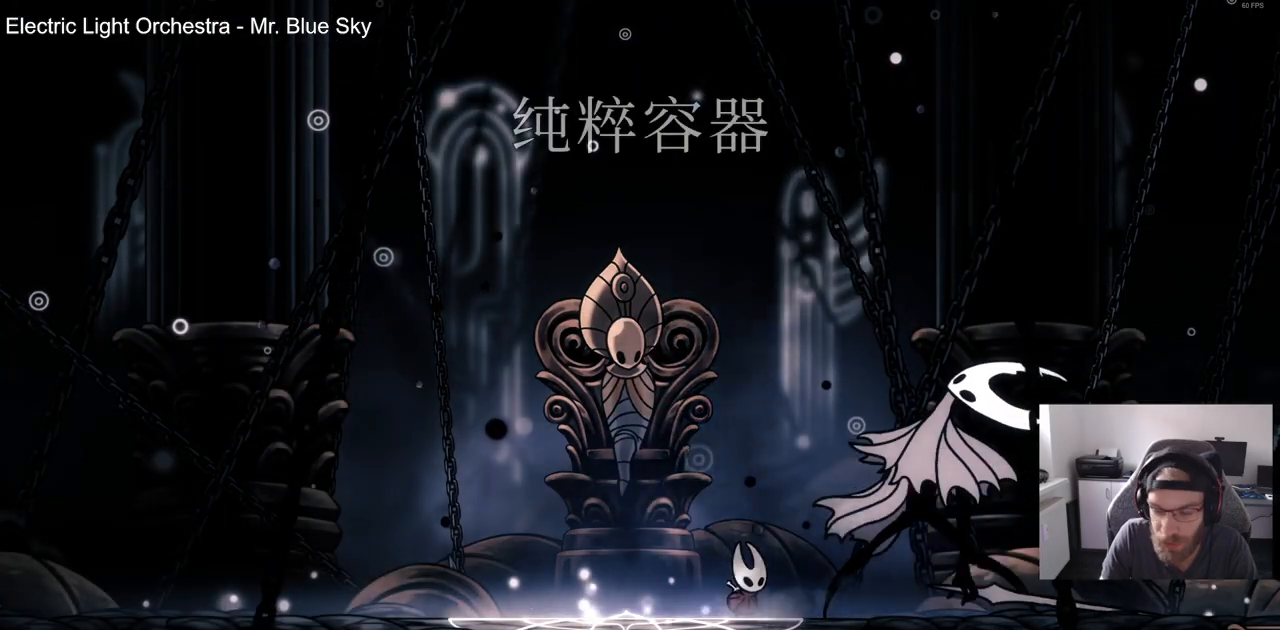
{"dt_ms": 500, "buttons": ["SQUARE"], "left_stick": "center", "right_stick": "center", "events": [[100, "SQUARE", "up"], [200, "SQUARE", "down"], [317, "SQUARE", "up"], [433, "SQUARE", "down"]]}
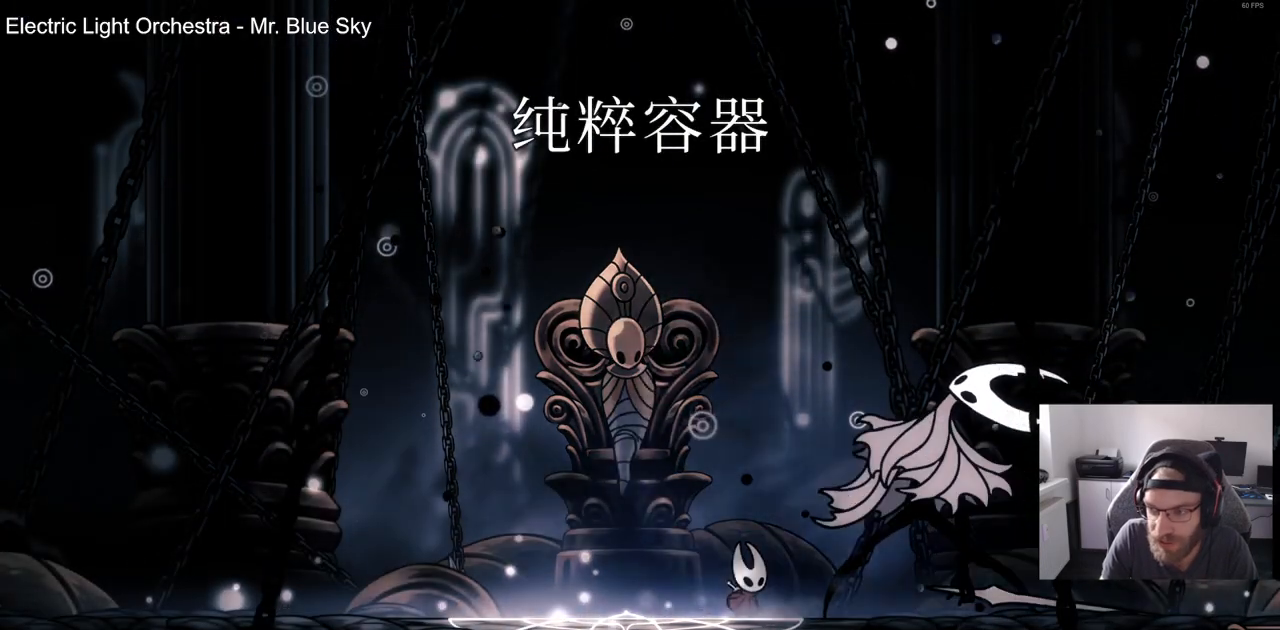
{"dt_ms": 500, "buttons": [], "left_stick": "center", "right_stick": "center", "events": [[50, "SQUARE", "up"], [183, "SQUARE", "down"], [267, "SQUARE", "up"], [383, "SQUARE", "down"], [500, "SQUARE", "up"]]}
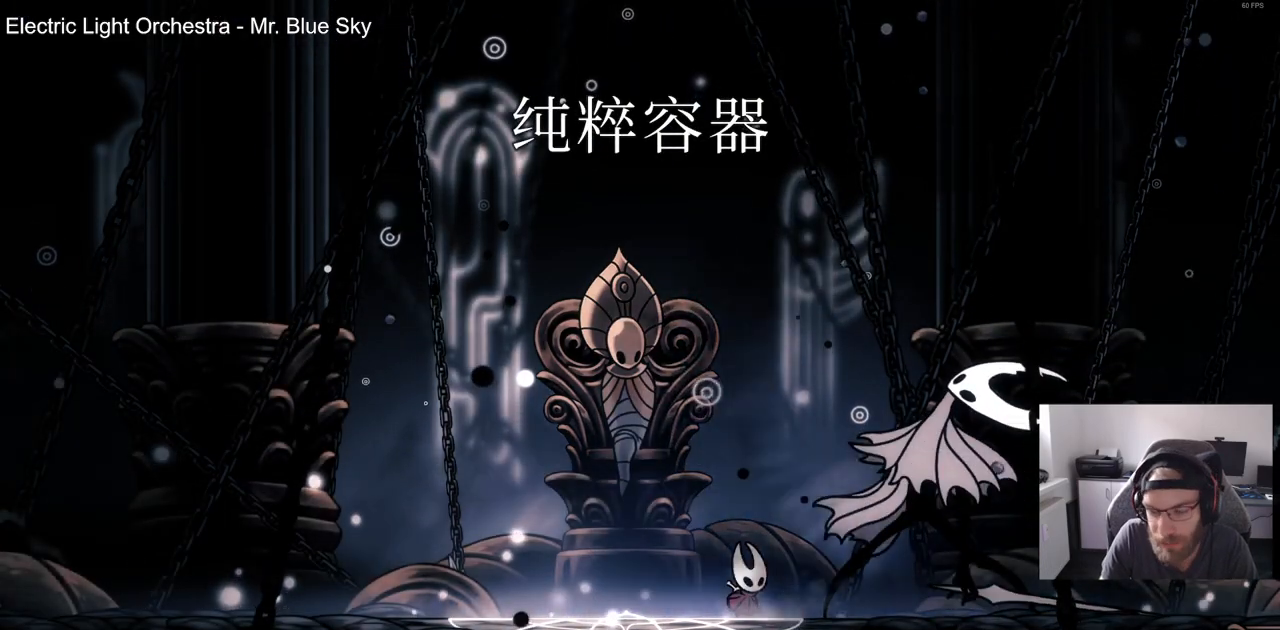
{"dt_ms": 500, "buttons": [], "left_stick": "center", "right_stick": "center", "events": [[133, "SQUARE", "down"], [233, "SQUARE", "up"], [350, "SQUARE", "down"], [450, "SQUARE", "up"]]}
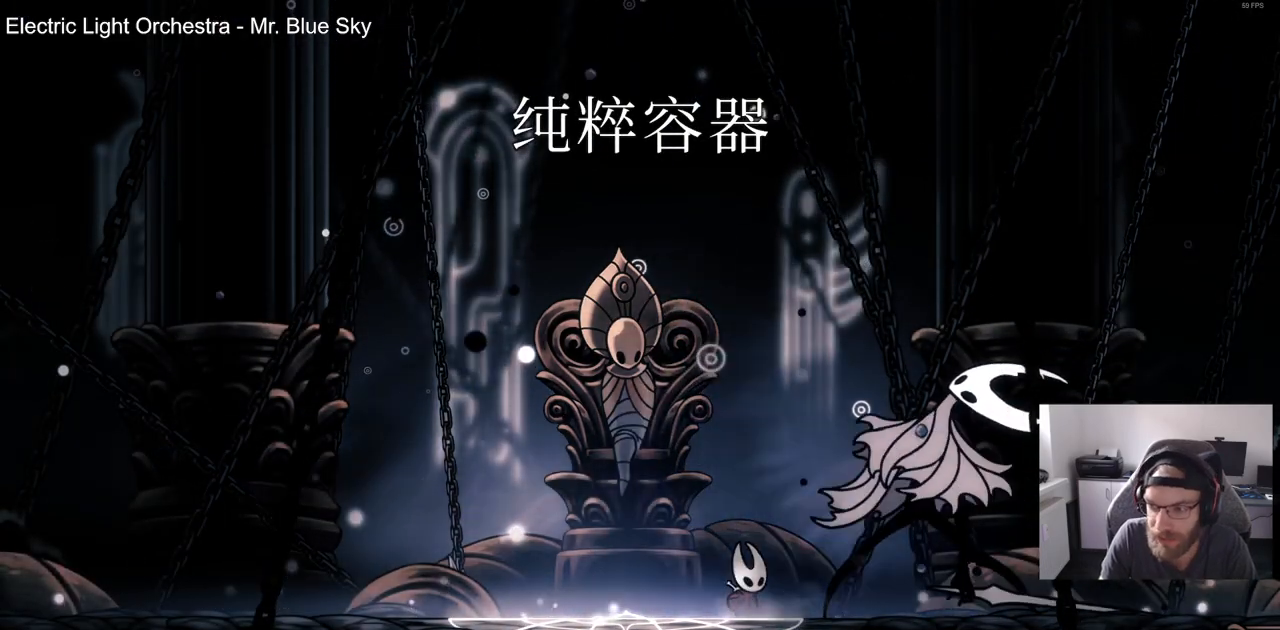
{"dt_ms": 500, "buttons": [], "left_stick": "center", "right_stick": "center", "events": []}
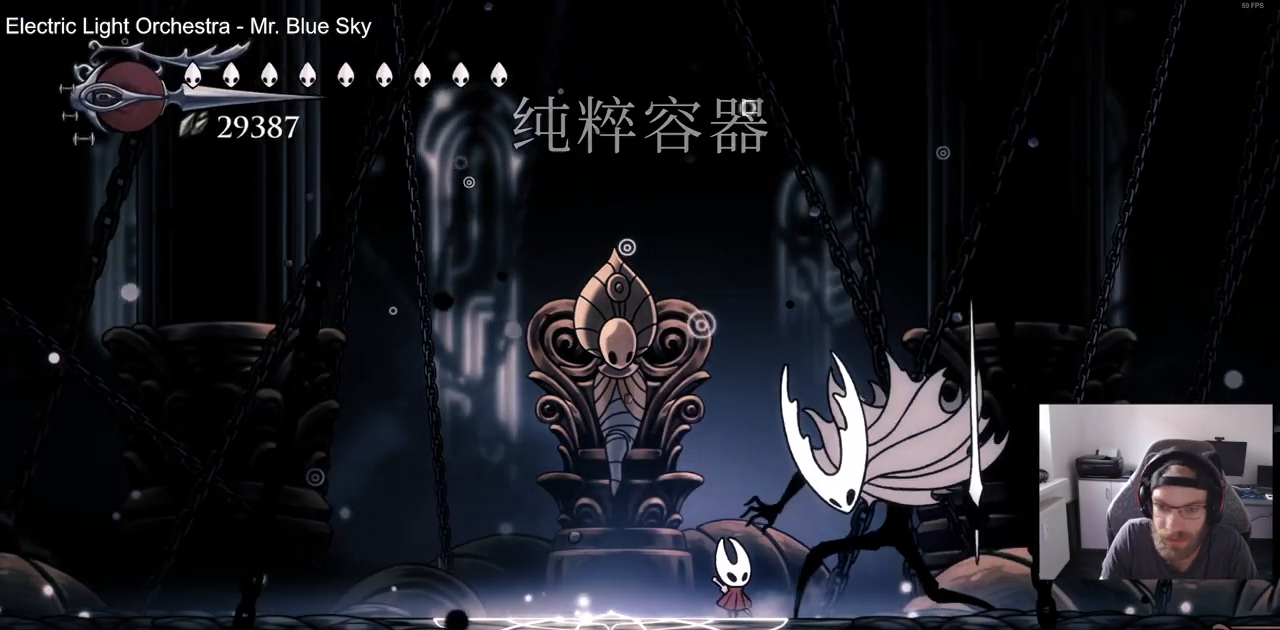
{"dt_ms": 500, "buttons": ["DPAD_LEFT"], "left_stick": "center", "right_stick": "center", "events": [[167, "SQUARE", "down"], [317, "SQUARE", "up"], [333, "DPAD_LEFT", "down"]]}
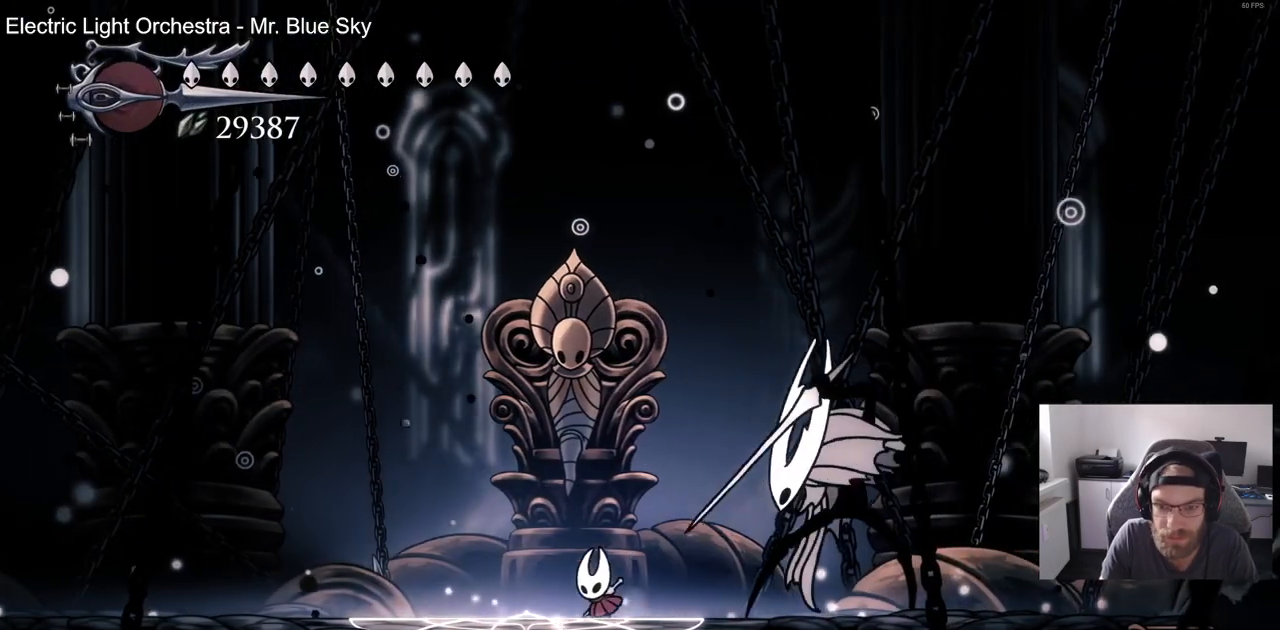
{"dt_ms": 500, "buttons": ["DPAD_LEFT"], "left_stick": "center", "right_stick": "center", "events": [[167, "DPAD_RIGHT", "down"], [183, "DPAD_LEFT", "up"], [267, "DPAD_RIGHT", "up"], [333, "DPAD_LEFT", "down"]]}
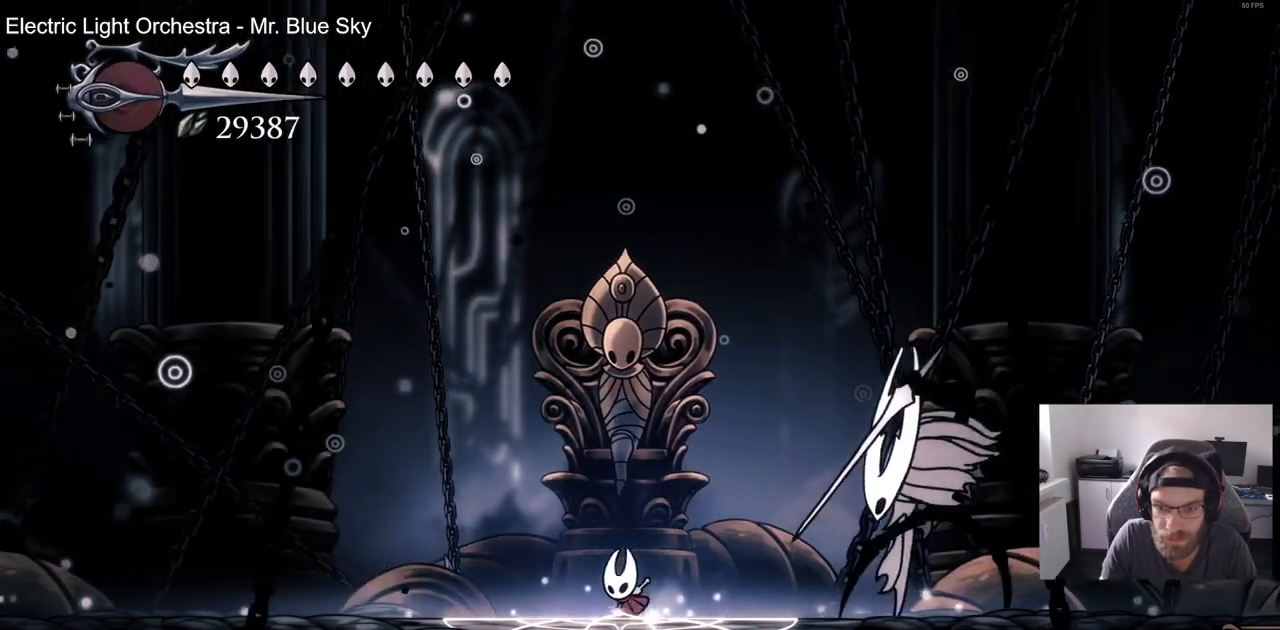
{"dt_ms": 500, "buttons": ["DPAD_LEFT"], "left_stick": "center", "right_stick": "center", "events": [[83, "DPAD_RIGHT", "down"], [100, "DPAD_LEFT", "up"], [333, "SQUARE", "down"], [367, "DPAD_RIGHT", "up"], [433, "DPAD_LEFT", "down"], [467, "SQUARE", "up"]]}
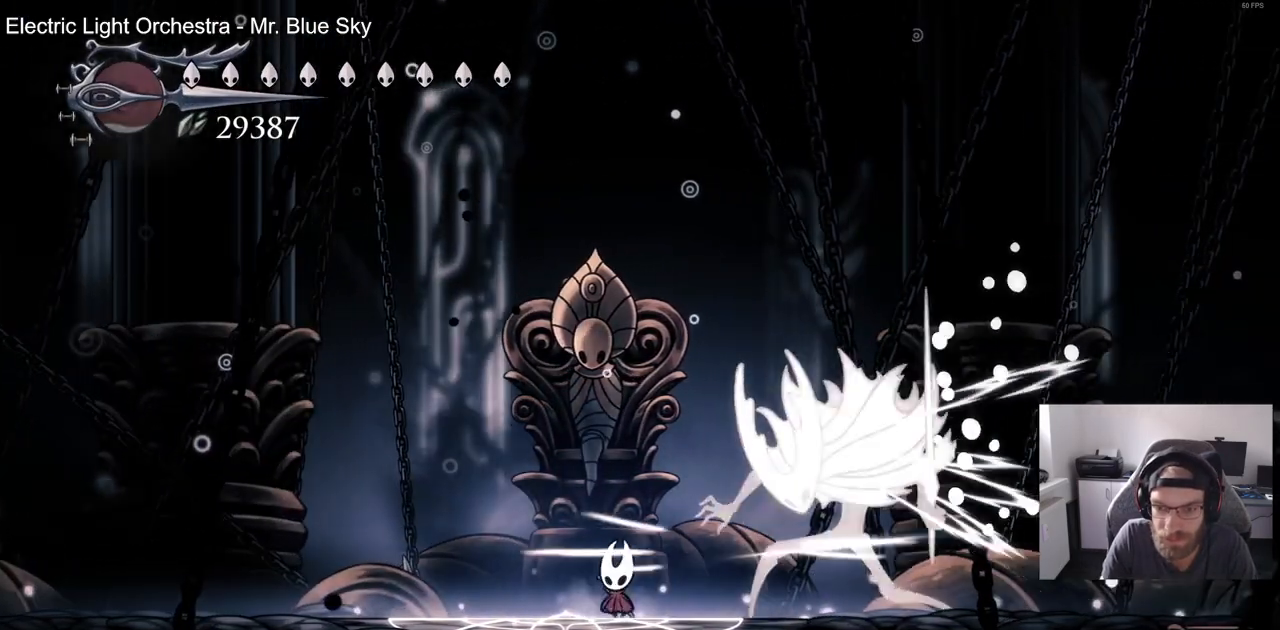
{"dt_ms": 500, "buttons": ["DPAD_LEFT"], "left_stick": "center", "right_stick": "center", "events": [[233, "DPAD_LEFT", "up"], [333, "DPAD_LEFT", "down"]]}
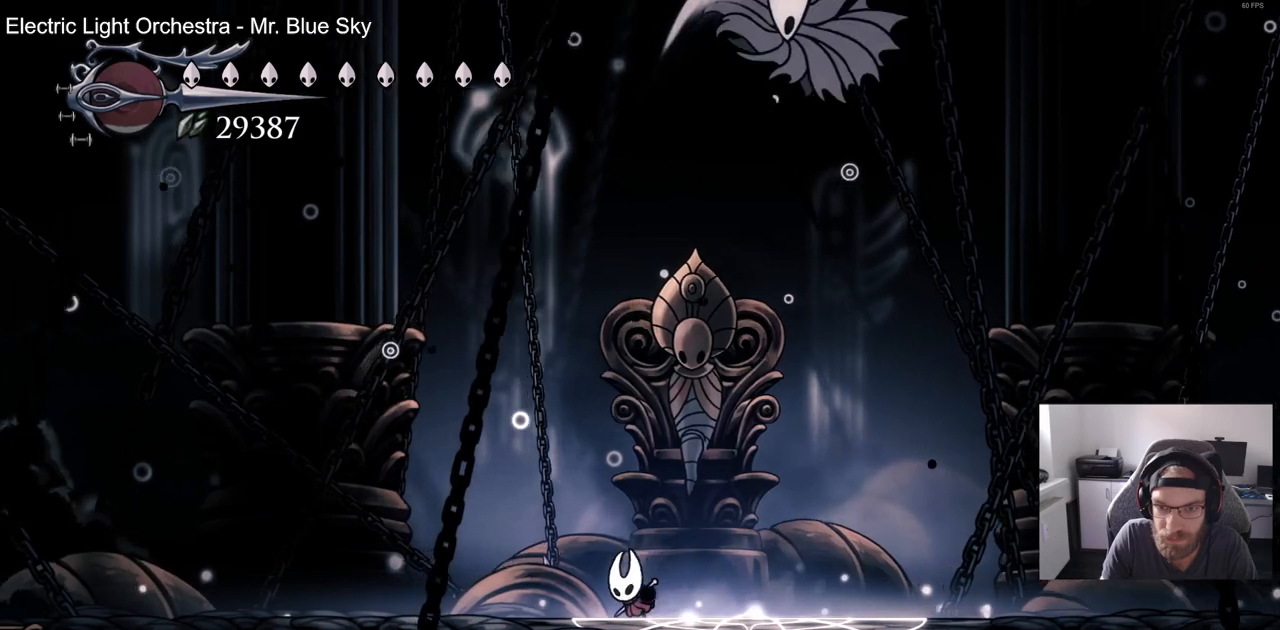
{"dt_ms": 500, "buttons": ["DPAD_RIGHT"], "left_stick": "center", "right_stick": "center", "events": [[50, "R2", "down"], [167, "DPAD_LEFT", "up"], [267, "R2", "up"], [317, "DPAD_RIGHT", "down"]]}
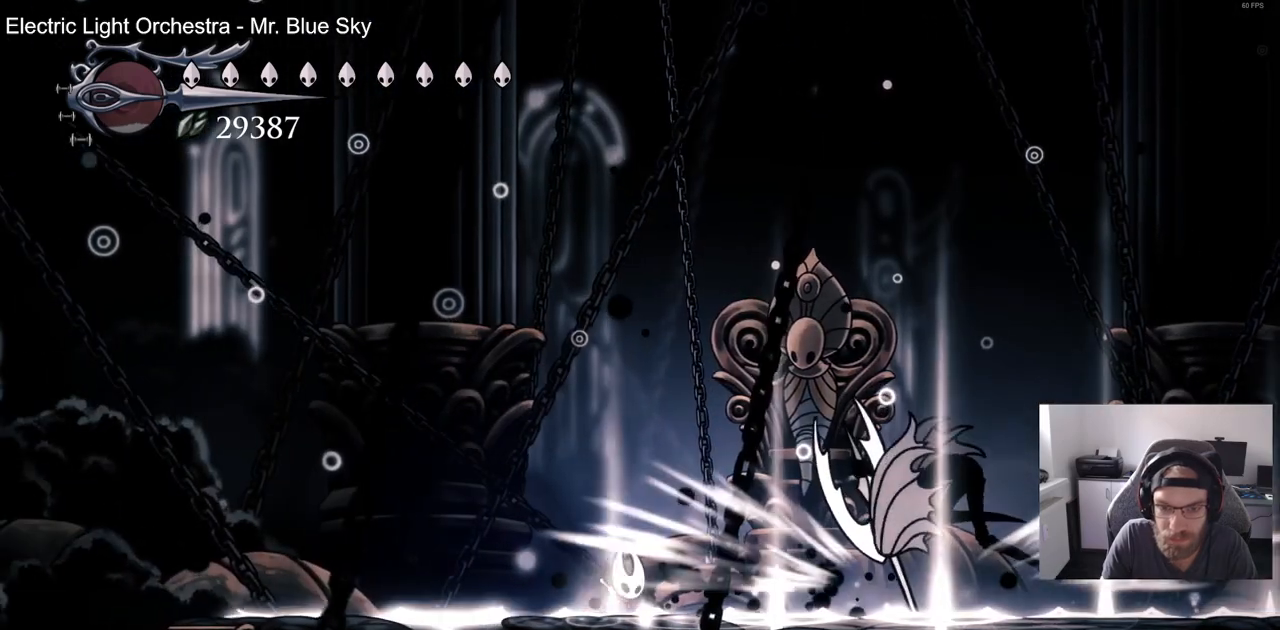
{"dt_ms": 1000, "buttons": [], "left_stick": "center", "right_stick": "center"}
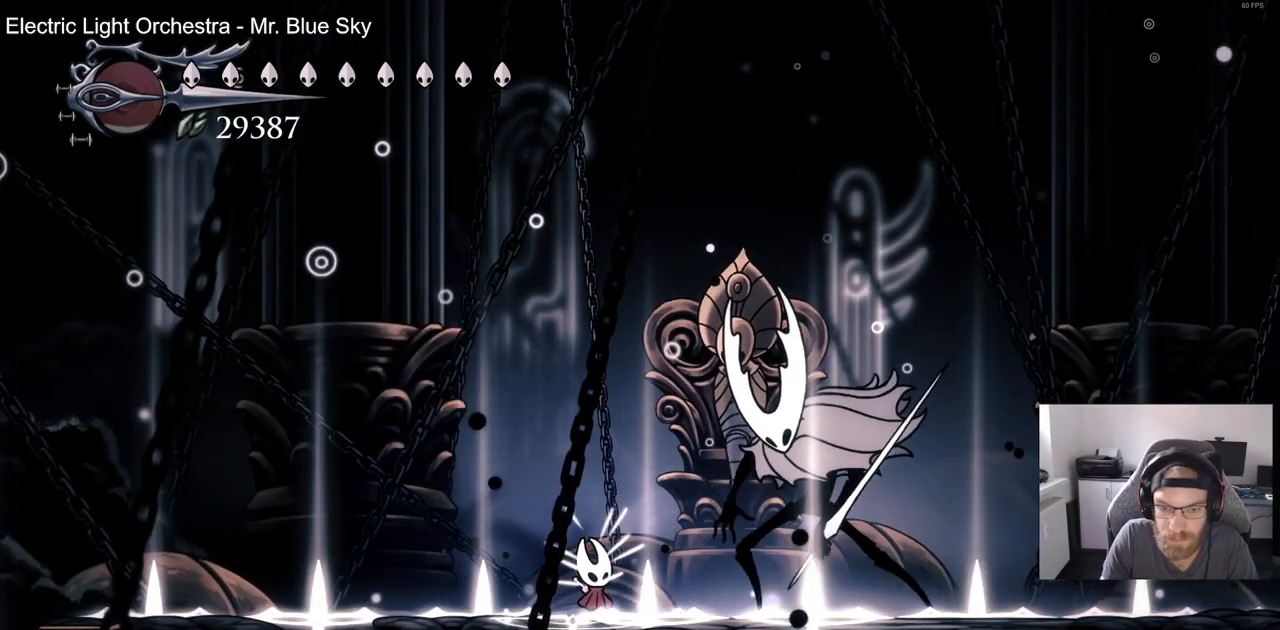
{"dt_ms": 500, "buttons": ["DPAD_LEFT"], "left_stick": "center", "right_stick": "center", "events": [[133, "DPAD_RIGHT", "down"], [233, "SQUARE", "down"], [333, "DPAD_RIGHT", "up"], [400, "SQUARE", "up"], [433, "DPAD_LEFT", "down"]]}
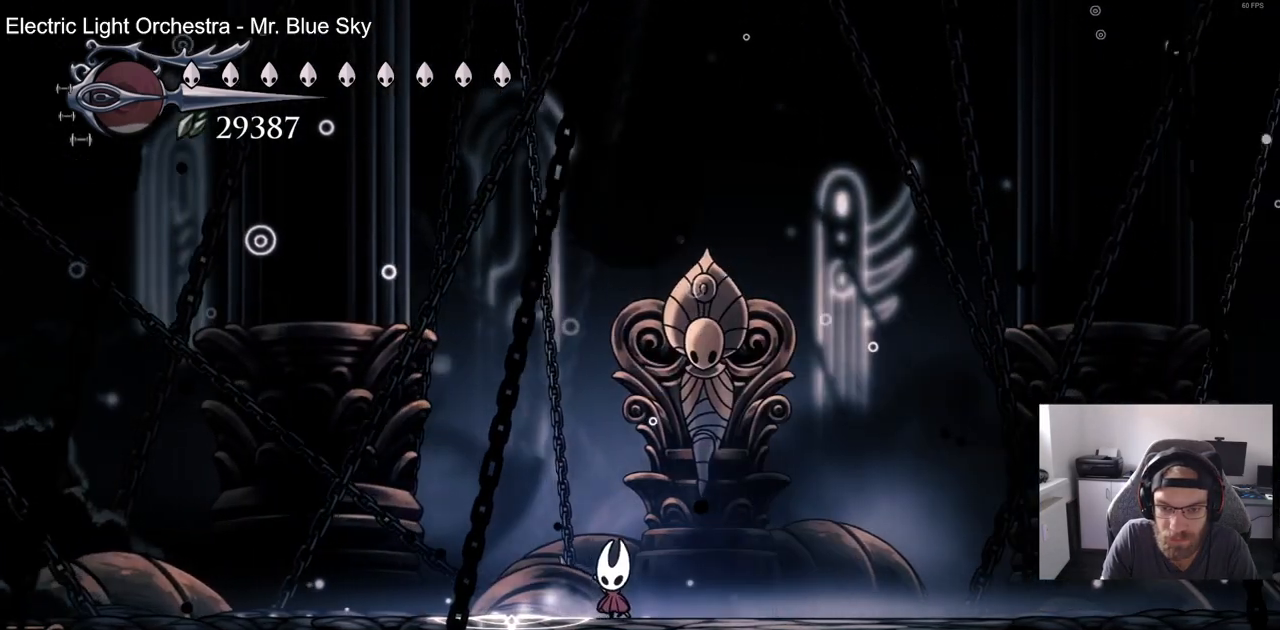
{"dt_ms": 500, "buttons": ["R2", "DPAD_LEFT"], "left_stick": "center", "right_stick": "center", "events": [[450, "R2", "down"]]}